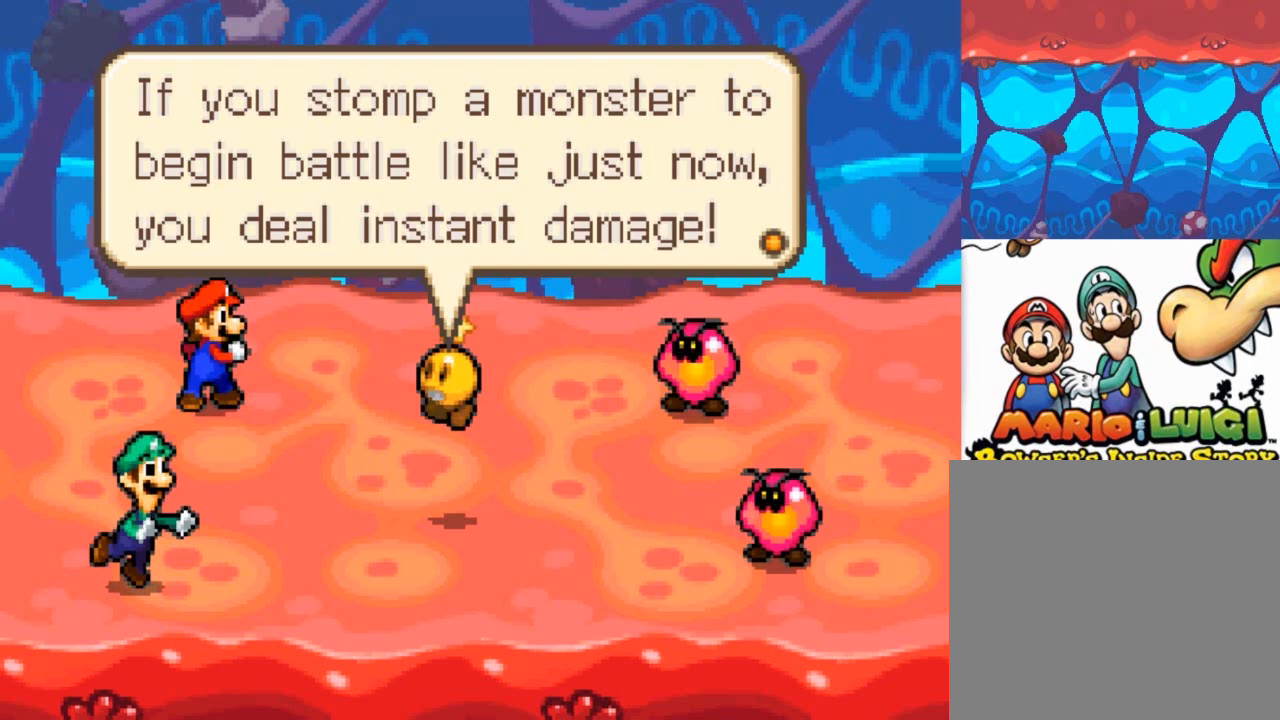
Gameplay with a controller (Xbox layout); each line is a JSON object with the inputs held at the frame after it. "events" lists button and stick changes between this image and that frame as [ms after this image, input, new state], when the widget could be followed in between. Not read: right_stick.
{"buttons": [], "left_stick": "center", "events": [[234, "A", "down"], [467, "A", "up"]]}
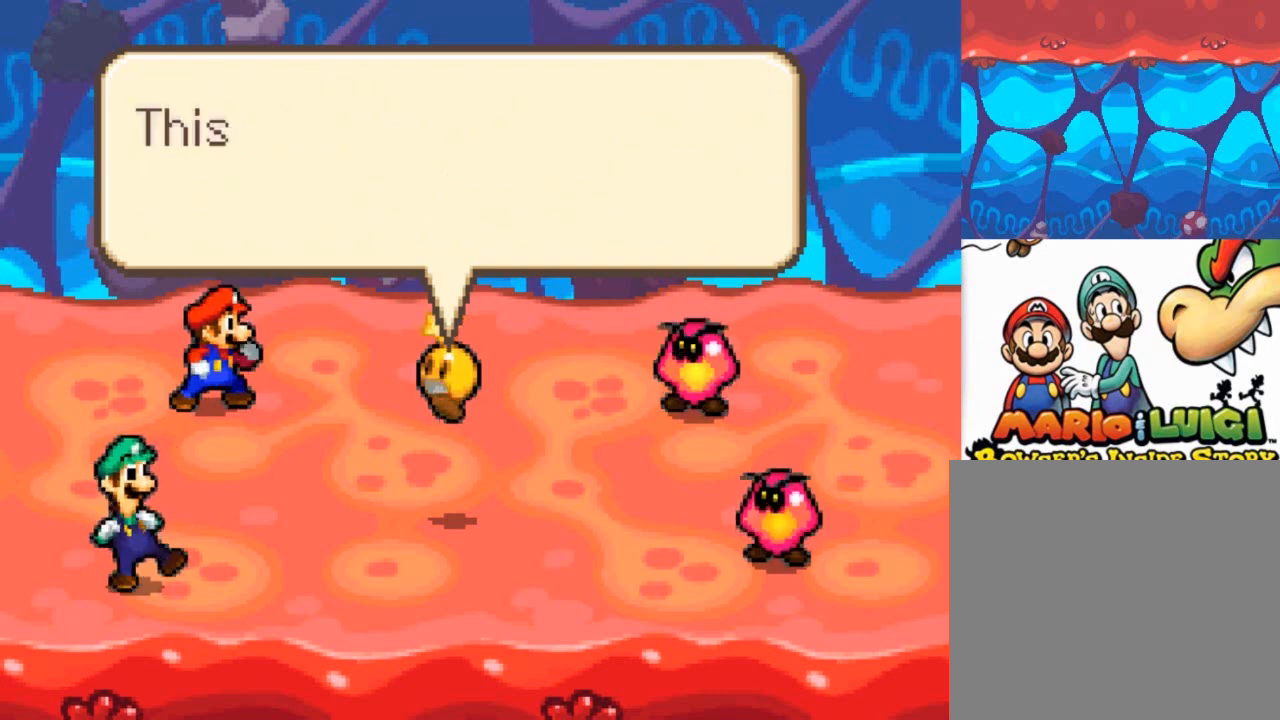
{"buttons": ["A"], "left_stick": "center", "events": [[467, "A", "down"]]}
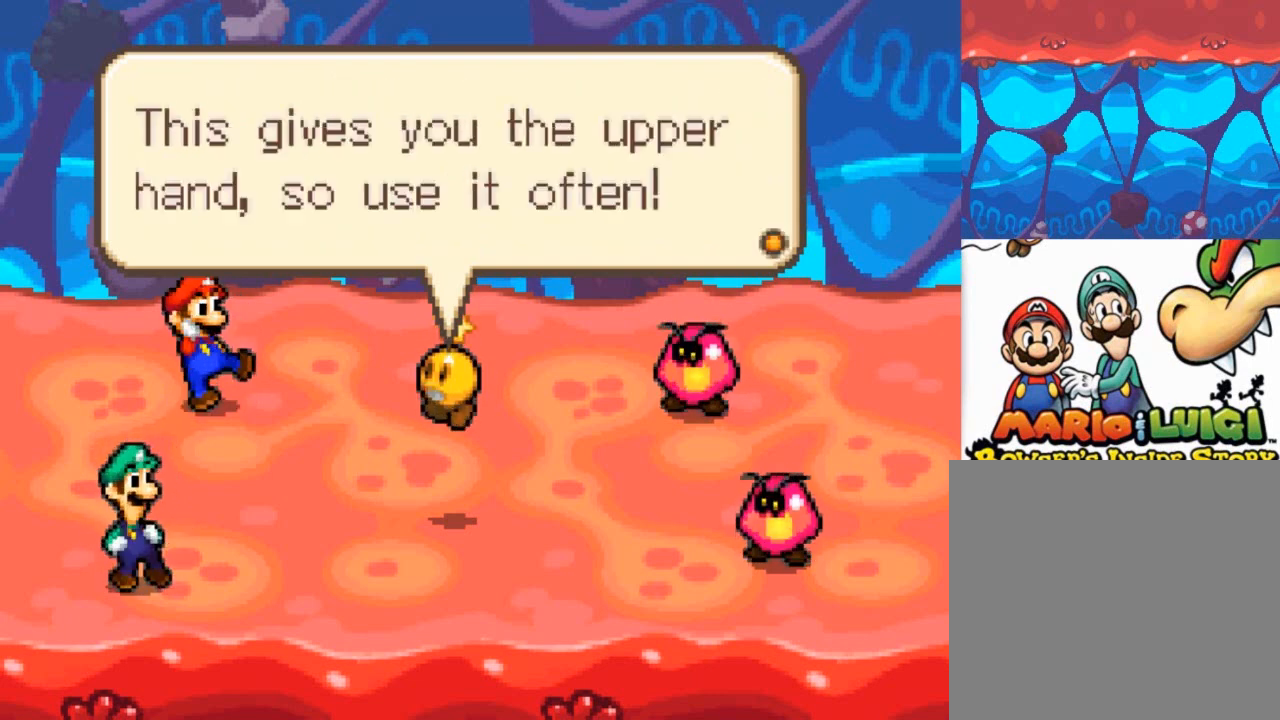
{"buttons": ["A"], "left_stick": "center", "events": [[167, "A", "up"], [434, "A", "down"]]}
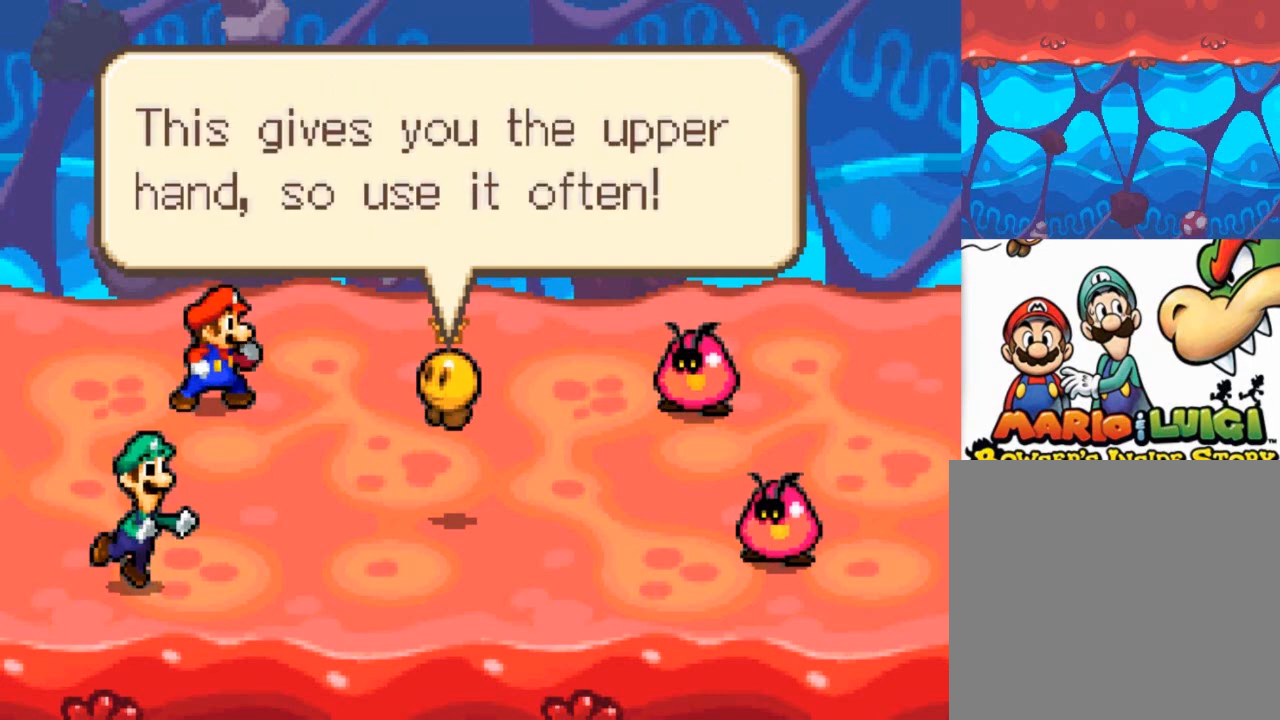
{"buttons": [], "left_stick": "center", "events": [[100, "A", "up"]]}